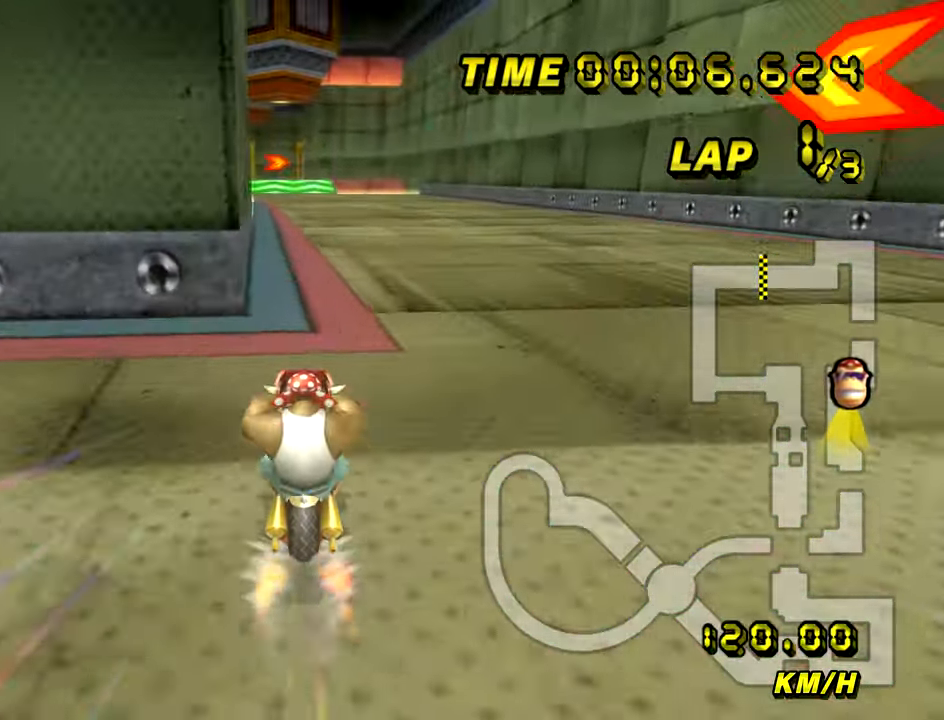
Gameplay with a controller (Nintendo layout); each line is a JSON object with the inputs held at the frame after it. "events" lists button and stick changes between this image and that frame as [ms after this image, input, new state], when the widget could be followed in between. Not read: B L3 R1 R3 X Y Z.
{"buttons": ["A"], "left_stick": "center", "events": []}
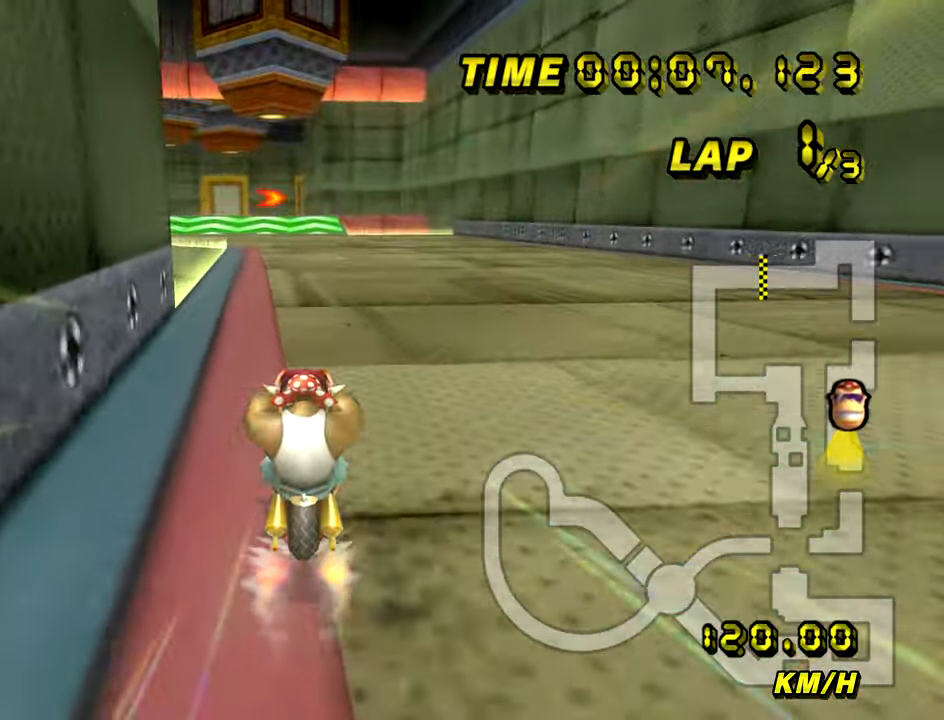
{"buttons": ["A"], "left_stick": "center", "events": [[83, "left_stick", "right"], [300, "left_stick", "center"]]}
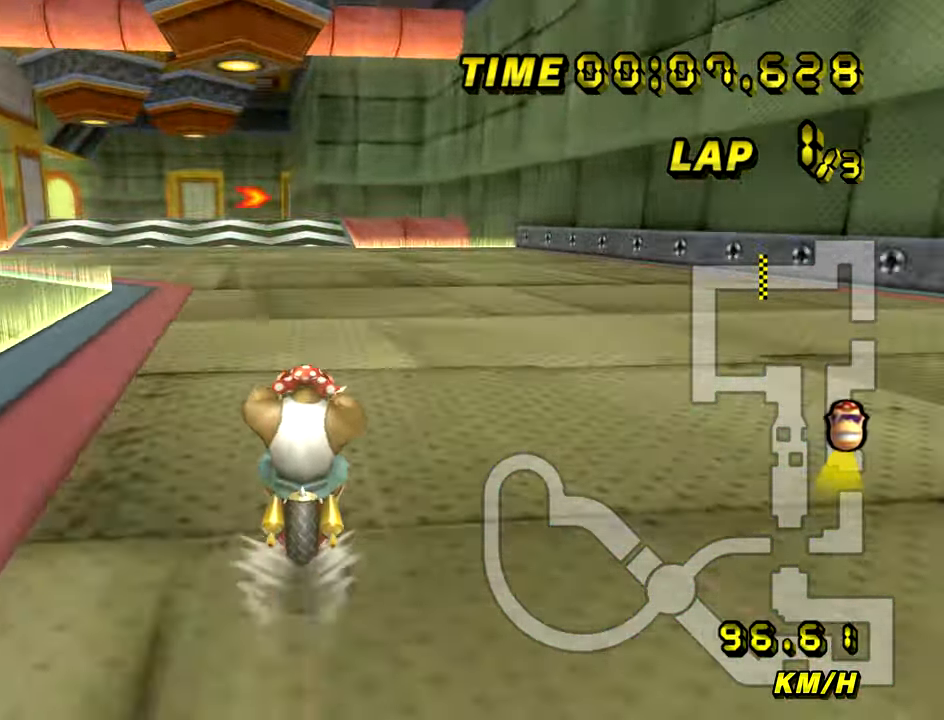
{"buttons": ["A"], "left_stick": "center", "events": [[283, "L1", "down"], [333, "L1", "up"]]}
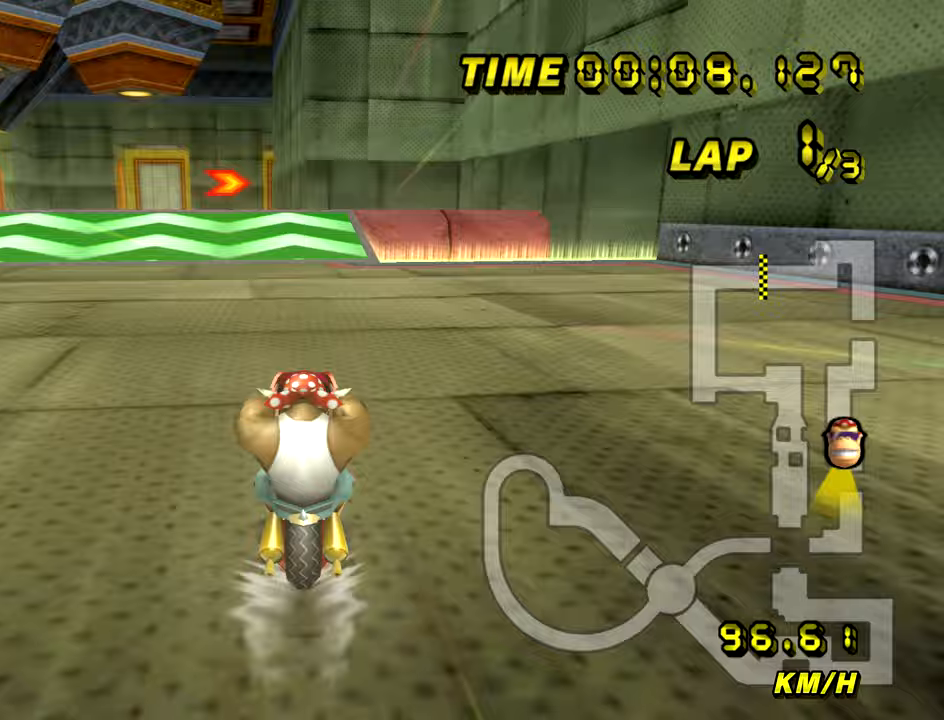
{"buttons": ["A"], "left_stick": "center", "events": []}
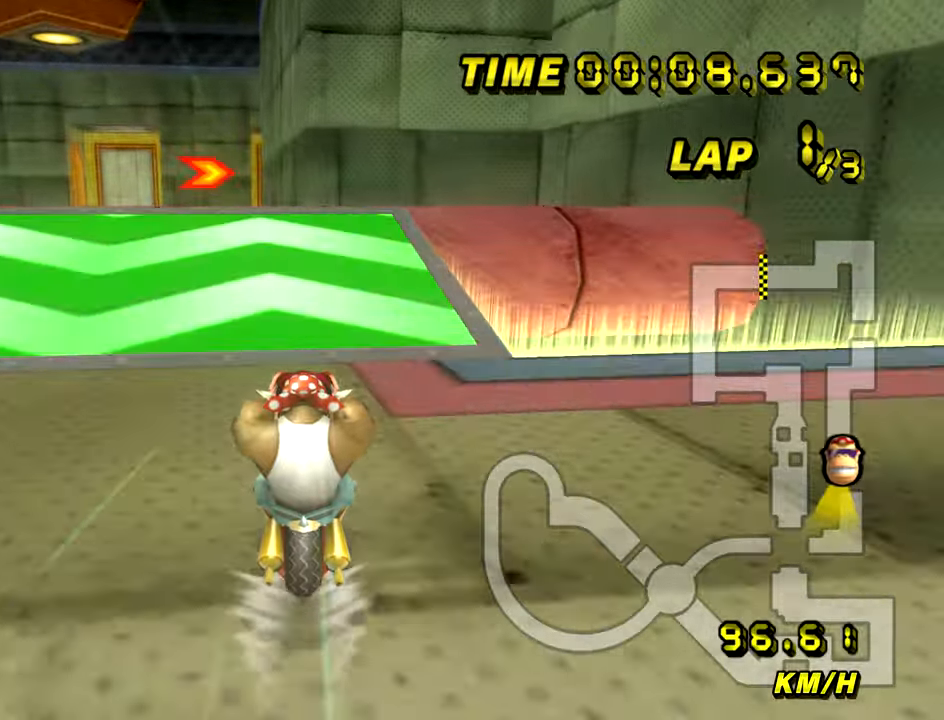
{"buttons": ["A"], "left_stick": "left", "events": [[250, "left_stick", "left"]]}
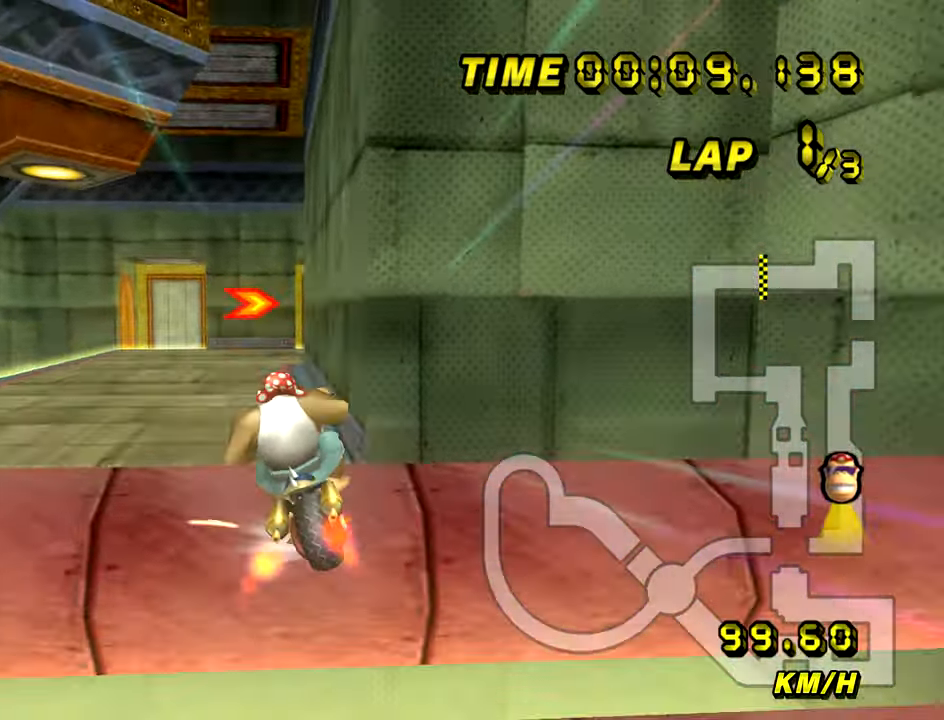
{"buttons": ["A"], "left_stick": "up", "events": [[133, "left_stick", "up"]]}
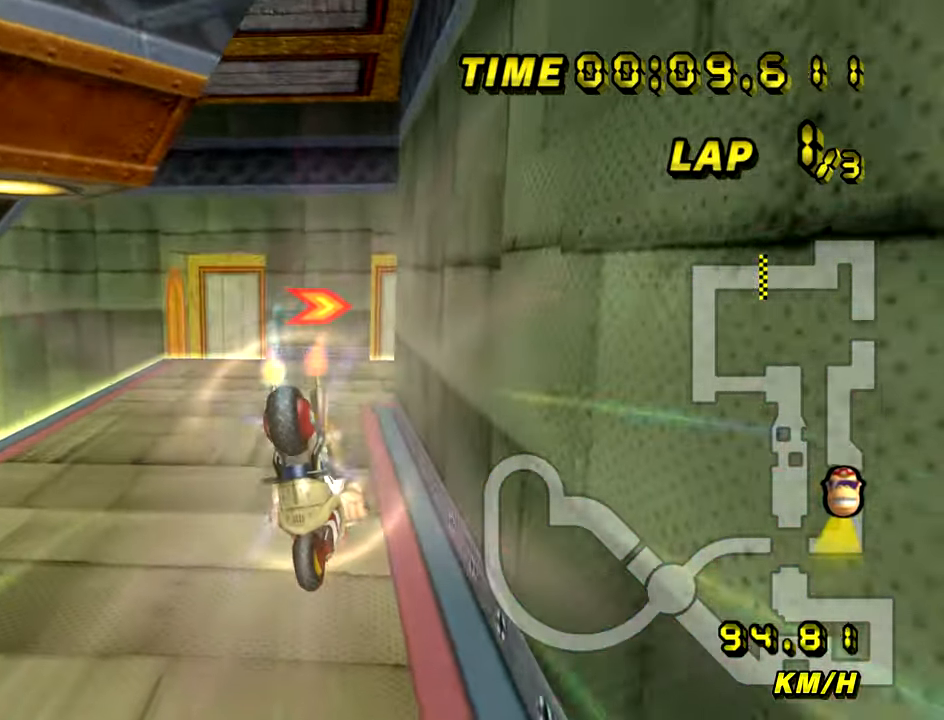
{"buttons": ["A"], "left_stick": "right", "events": [[450, "left_stick", "right"]]}
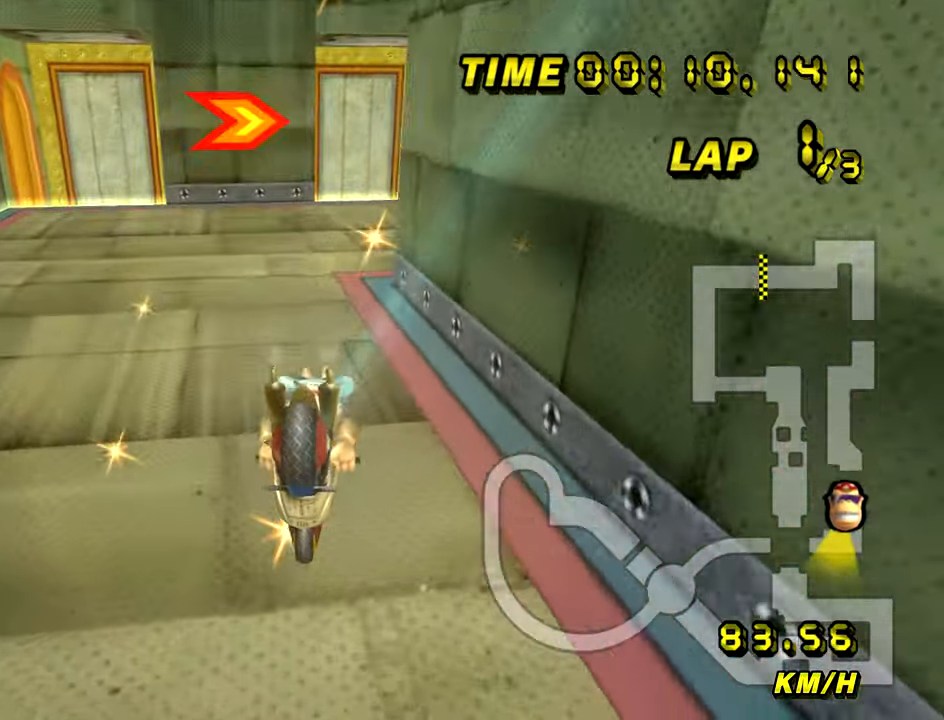
{"buttons": ["A"], "left_stick": "right", "events": [[184, "left_stick", "up-right"], [417, "left_stick", "right"]]}
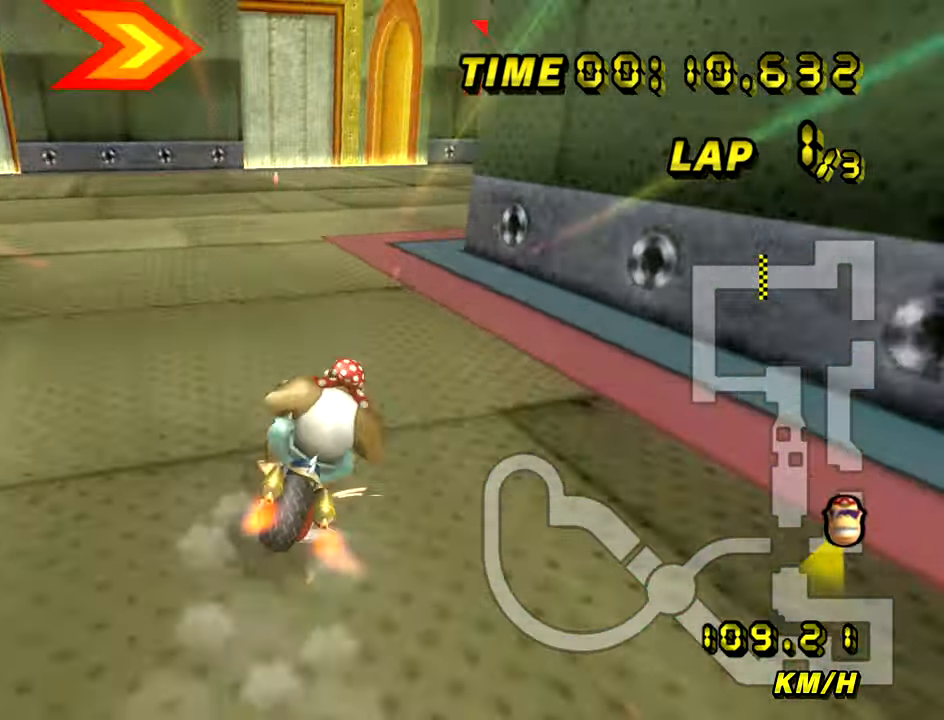
{"buttons": ["A"], "left_stick": "right", "events": []}